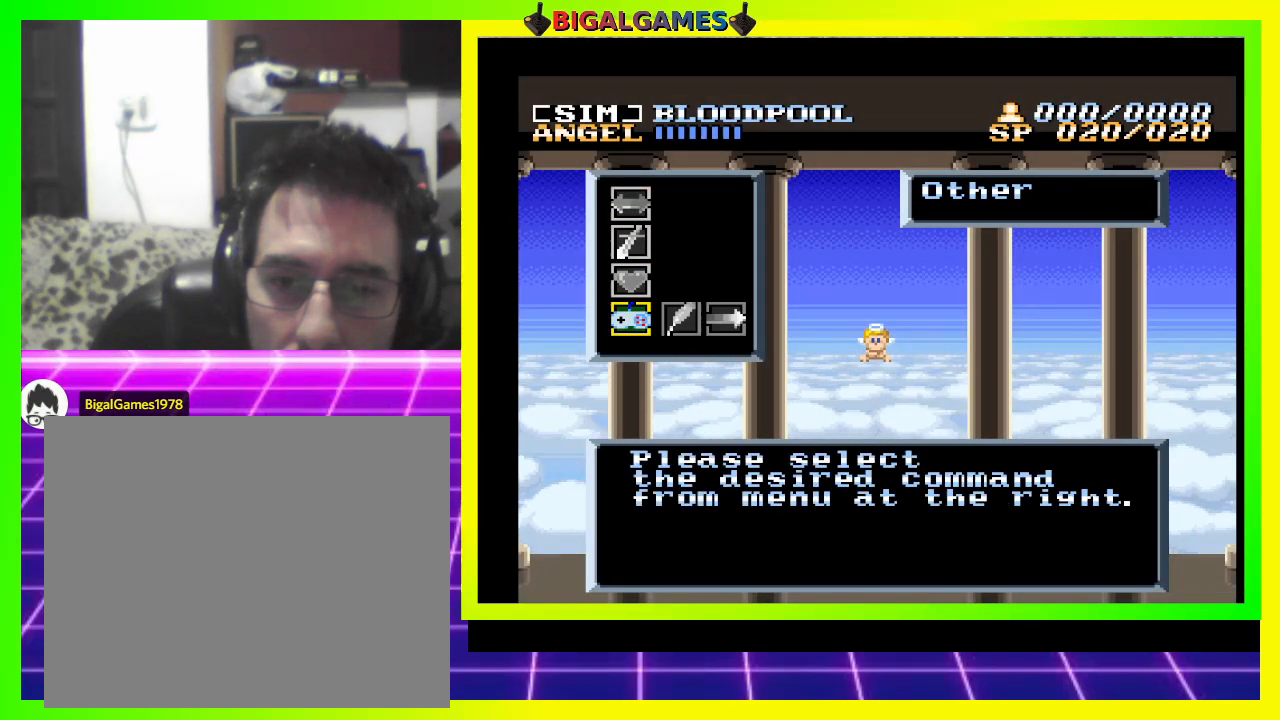
Gameplay with a controller (PlayStation layout); each line is a JSON object with the inputs held at the frame after it. "events" lists button and stick changes between this image and that frame as [ms after this image, input, new state], when the widget could be followed in between. Not read: left_stick.
{"buttons": [], "right_stick": "center", "events": []}
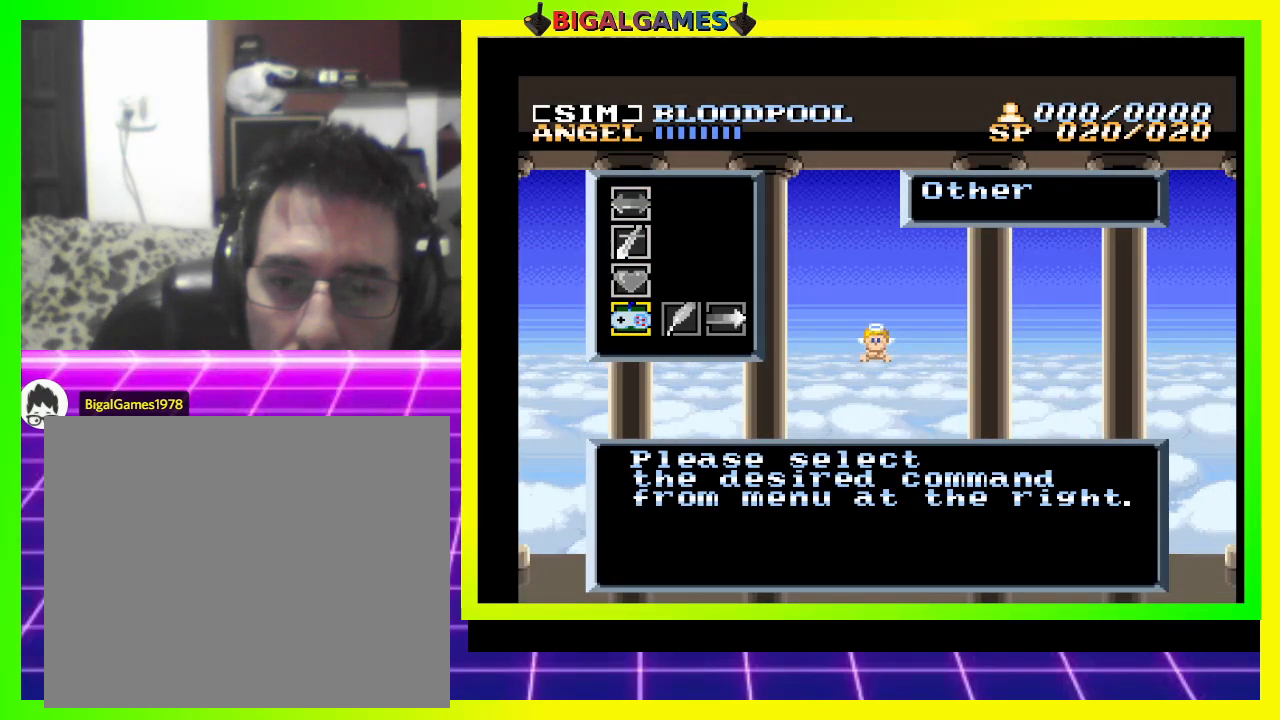
{"buttons": [], "right_stick": "center", "events": []}
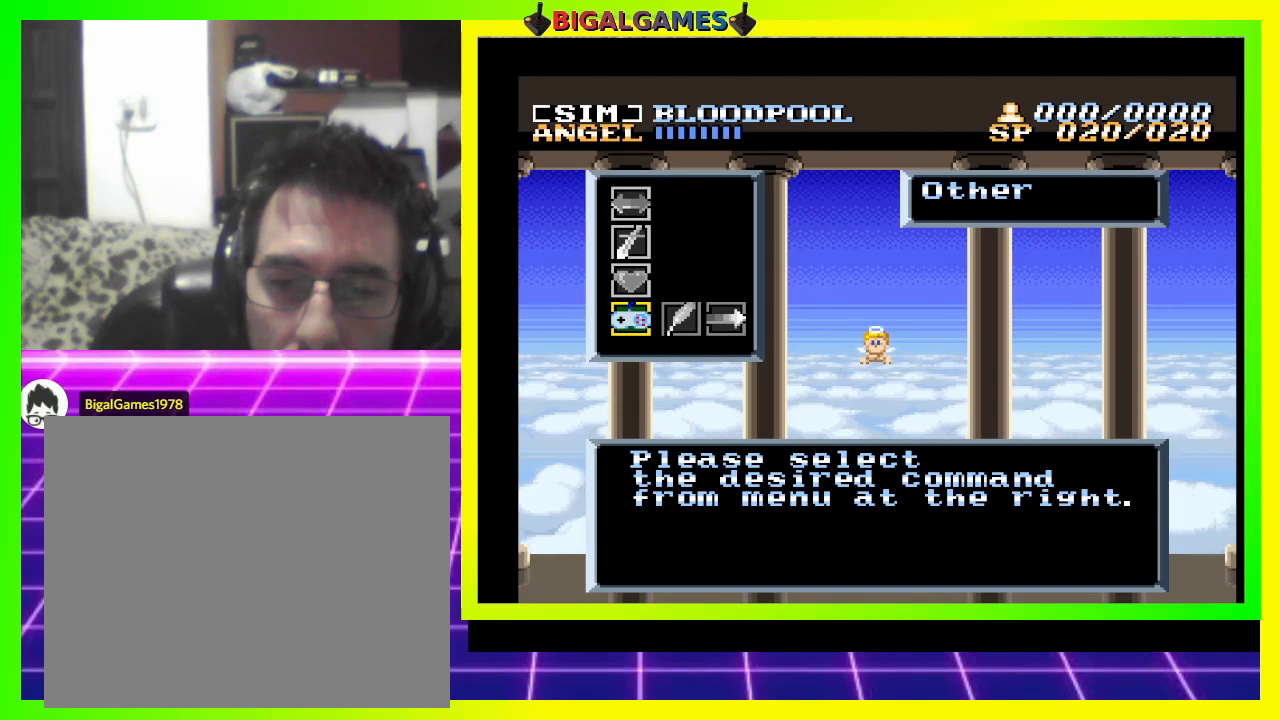
{"buttons": [], "right_stick": "center", "events": []}
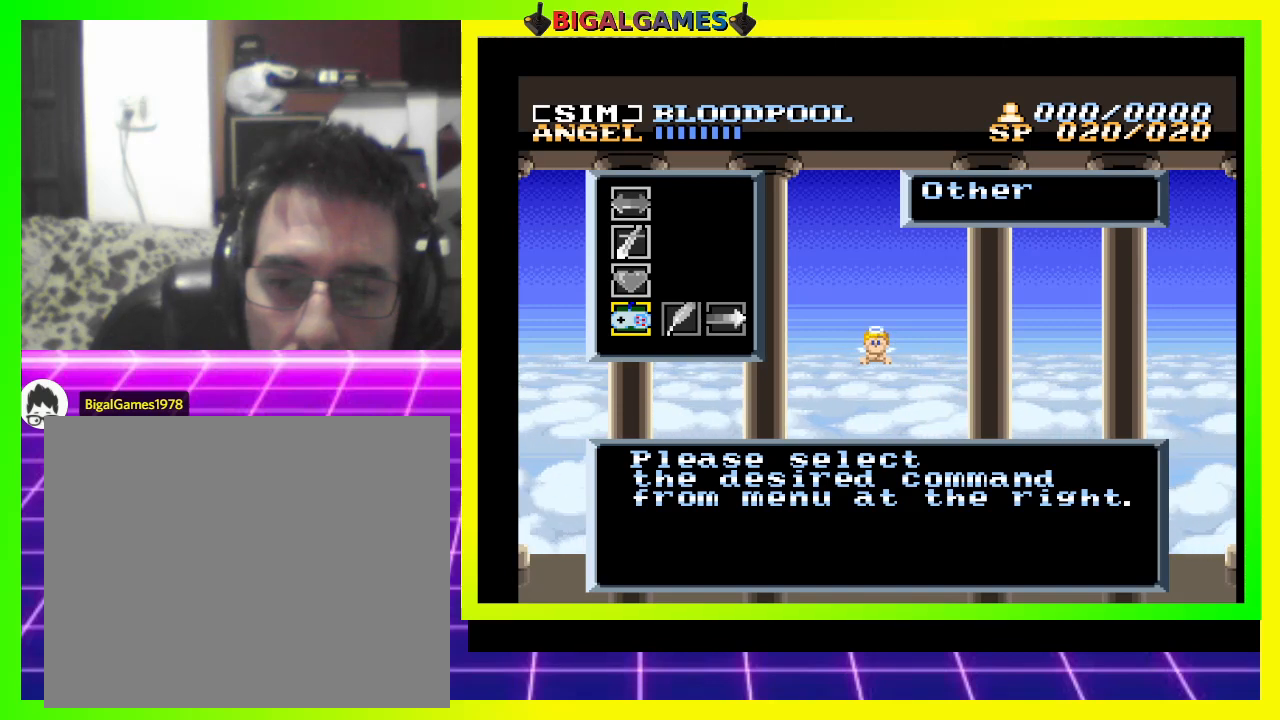
{"buttons": ["DPAD_RIGHT"], "right_stick": "center", "events": [[67, "CROSS", "down"], [200, "CROSS", "up"], [500, "DPAD_RIGHT", "down"]]}
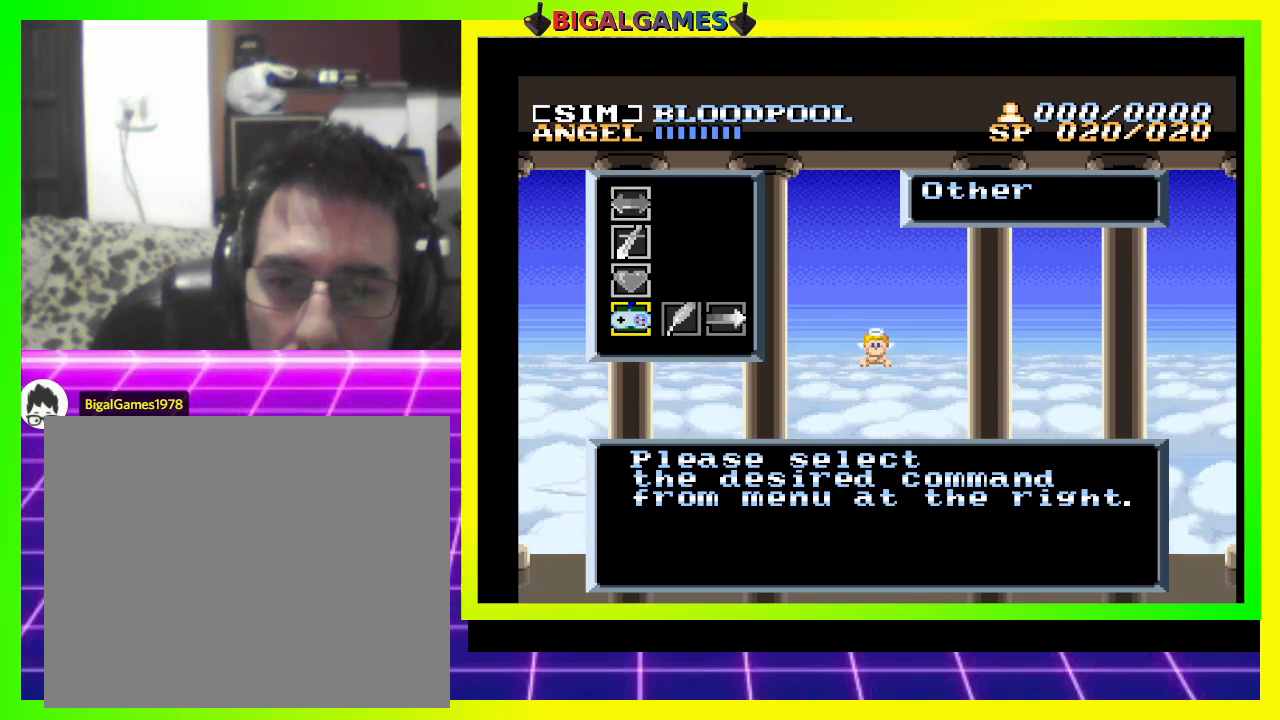
{"buttons": [], "right_stick": "center", "events": [[200, "DPAD_RIGHT", "up"]]}
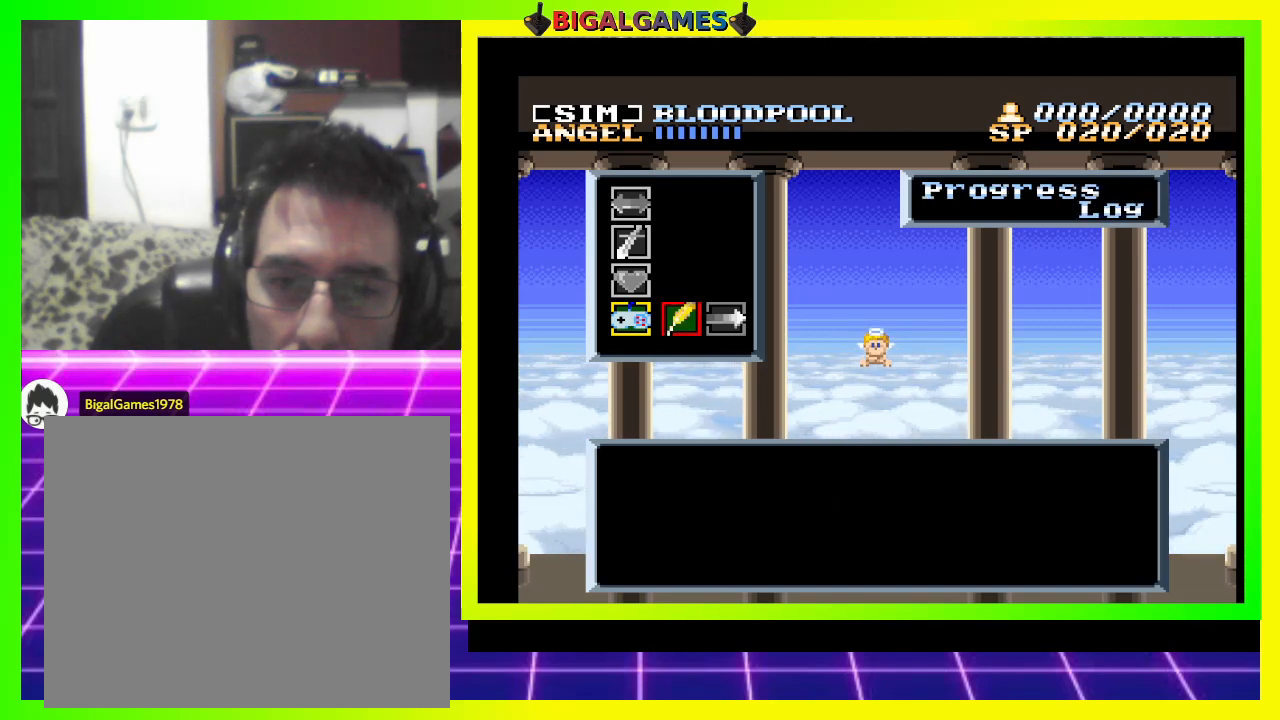
{"buttons": [], "right_stick": "center", "events": []}
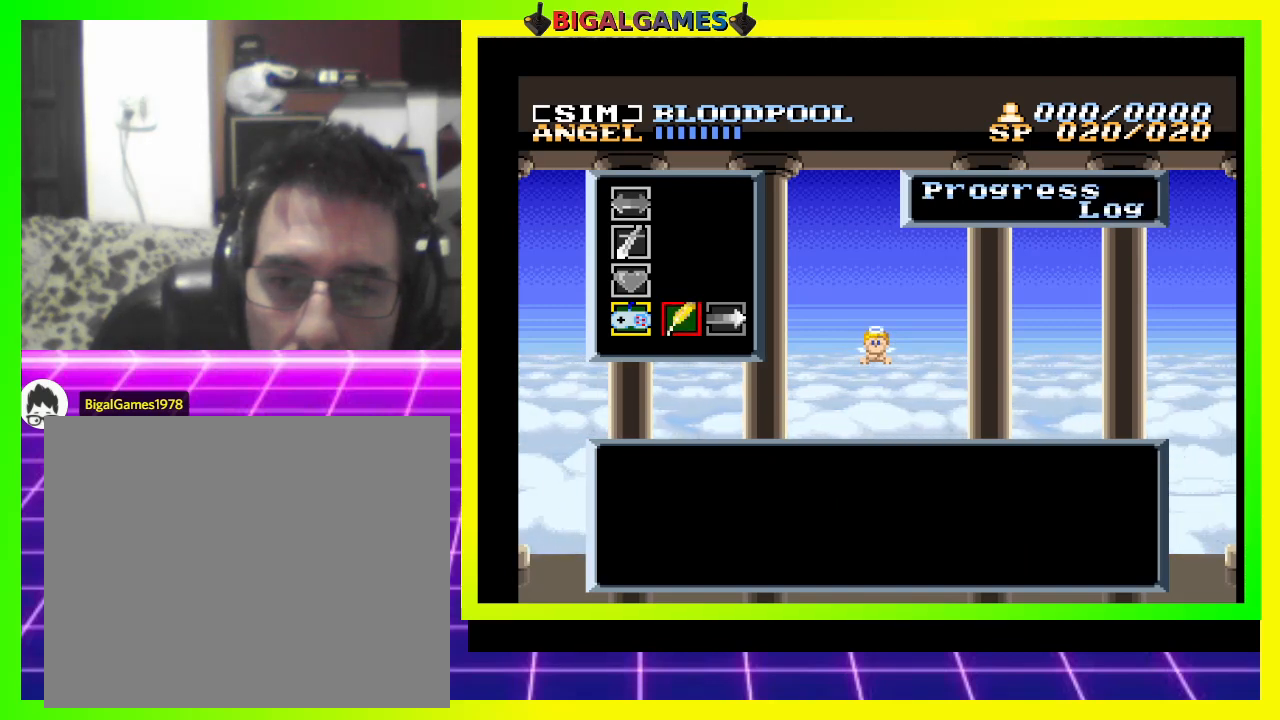
{"buttons": [], "right_stick": "center", "events": [[200, "DPAD_RIGHT", "down"], [400, "DPAD_RIGHT", "up"]]}
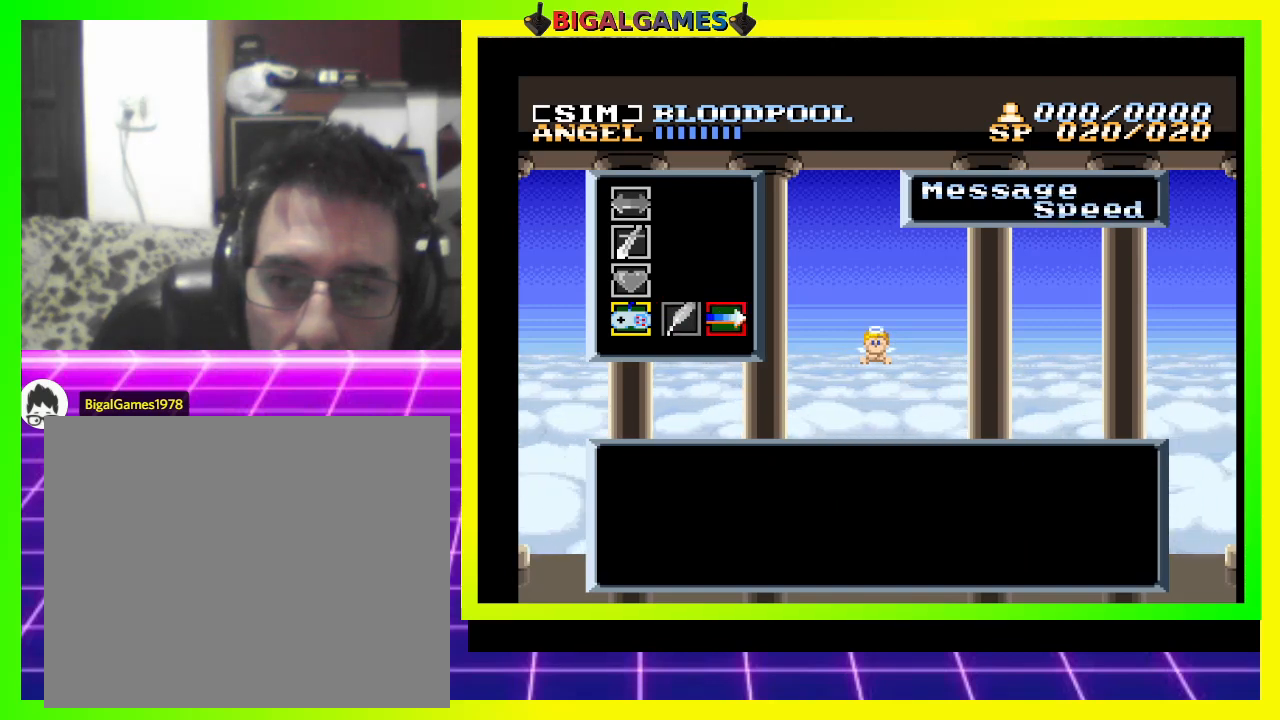
{"buttons": [], "right_stick": "center", "events": []}
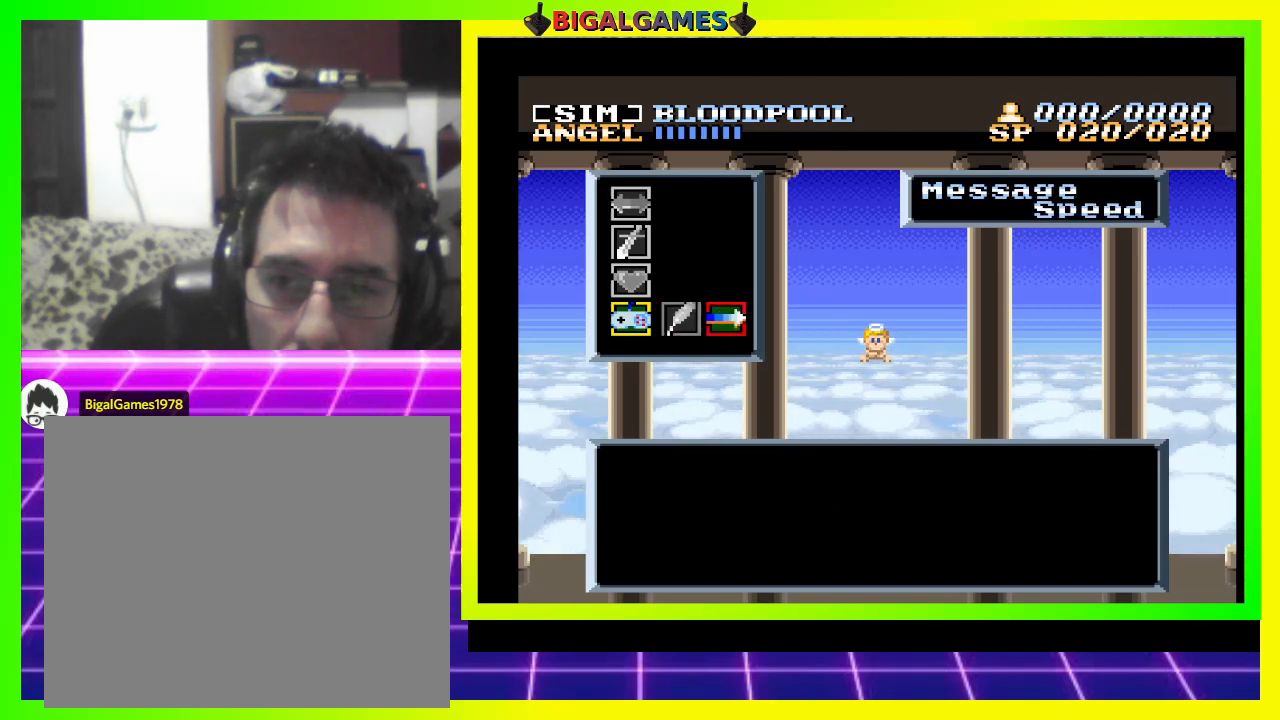
{"buttons": ["DPAD_LEFT"], "right_stick": "center", "events": [[367, "DPAD_LEFT", "down"]]}
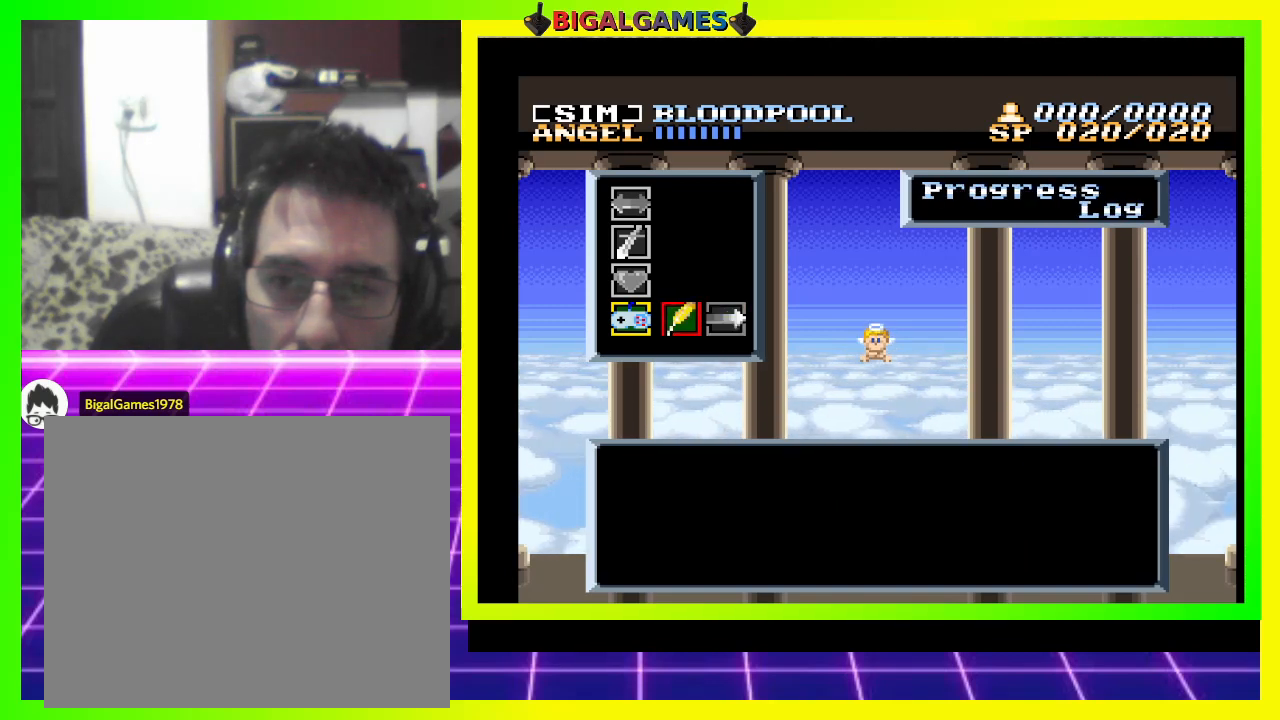
{"buttons": [], "right_stick": "center", "events": [[67, "DPAD_LEFT", "up"], [333, "CROSS", "down"], [500, "CROSS", "up"]]}
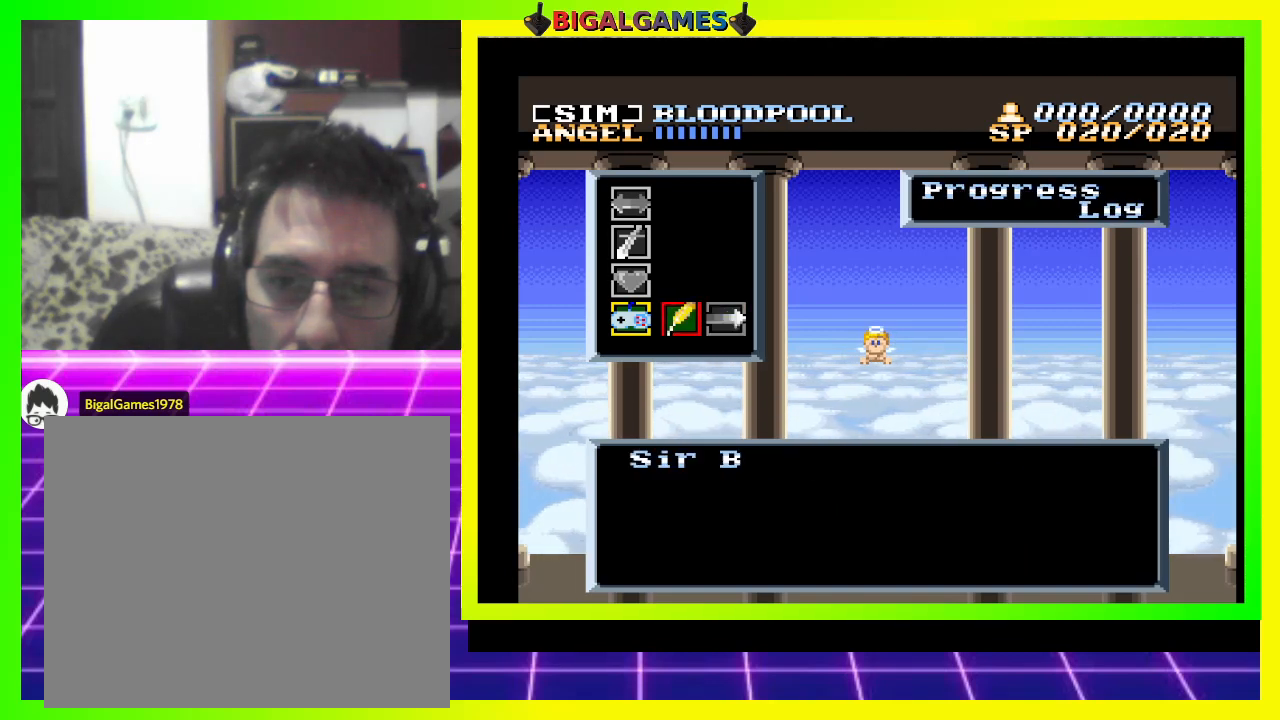
{"buttons": [], "right_stick": "center", "events": []}
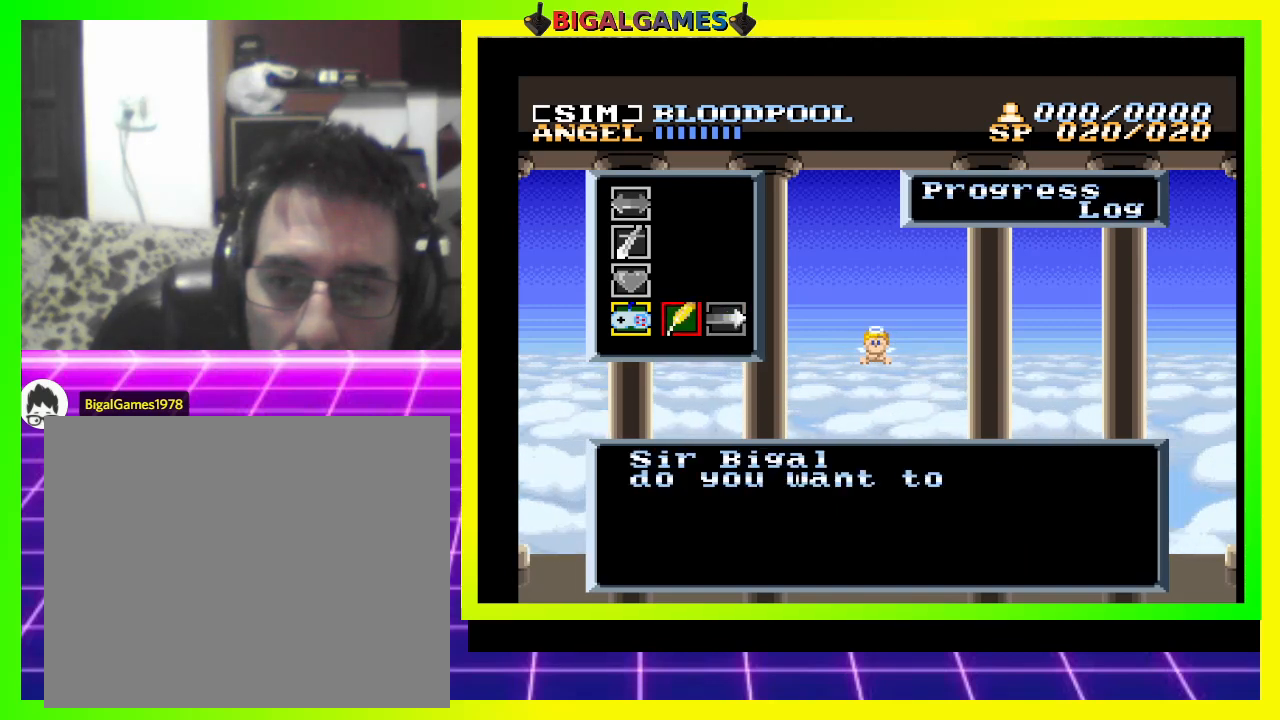
{"buttons": [], "right_stick": "center", "events": []}
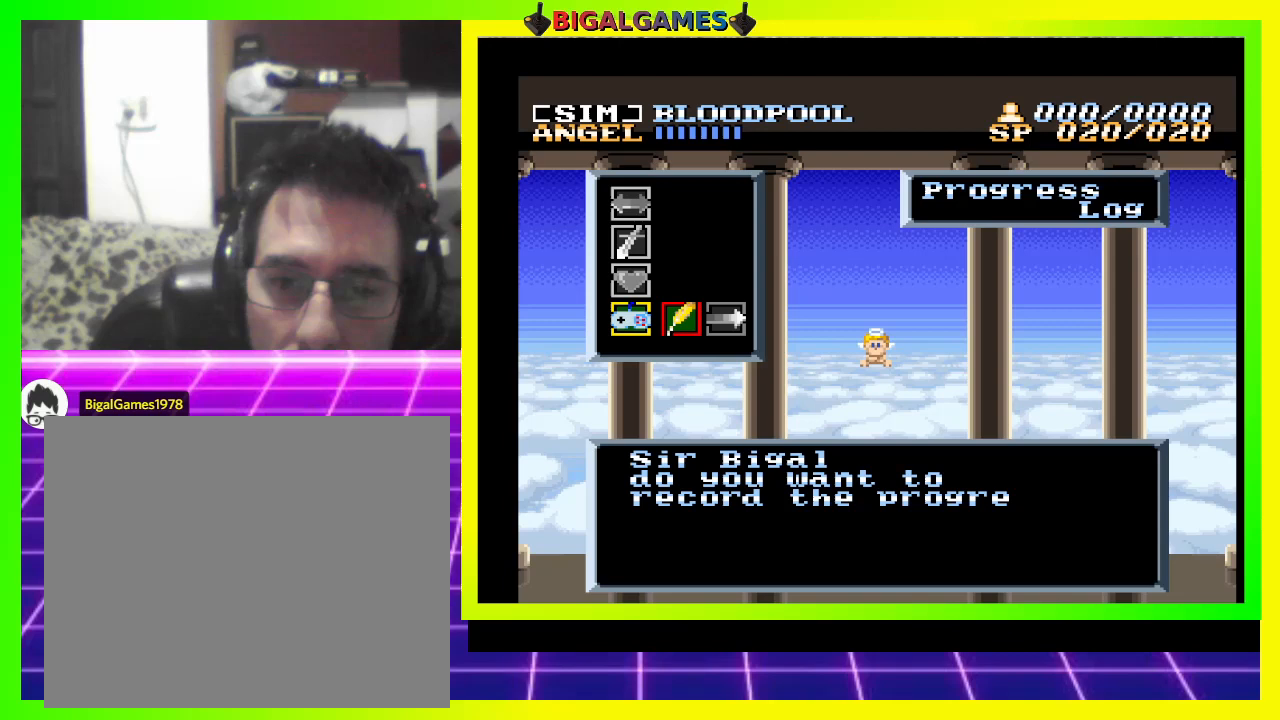
{"buttons": [], "right_stick": "center", "events": []}
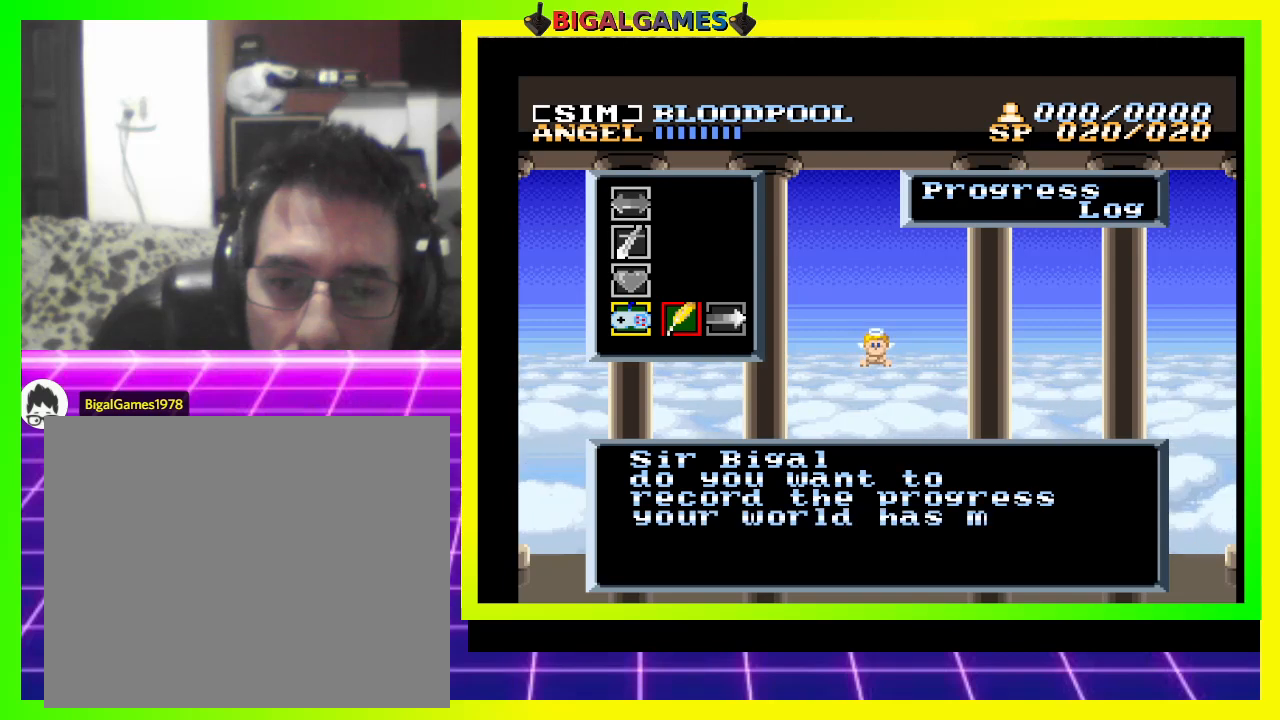
{"buttons": [], "right_stick": "center", "events": []}
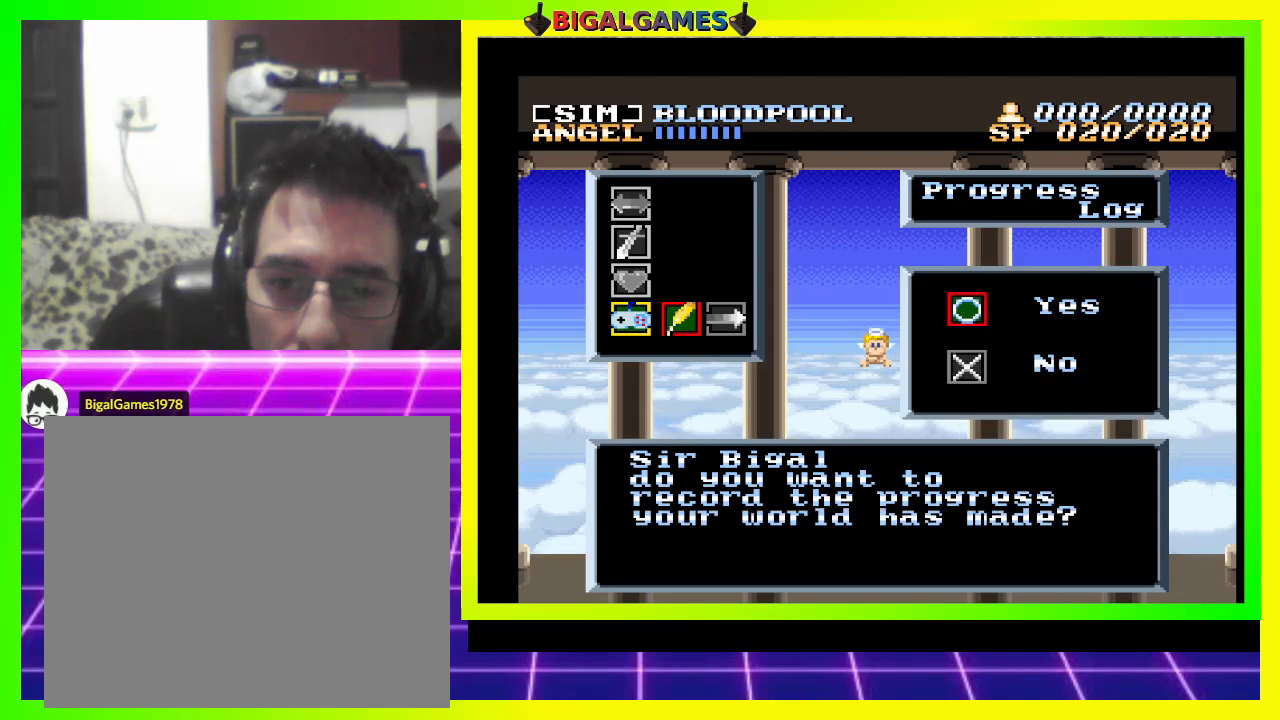
{"buttons": [], "right_stick": "center", "events": []}
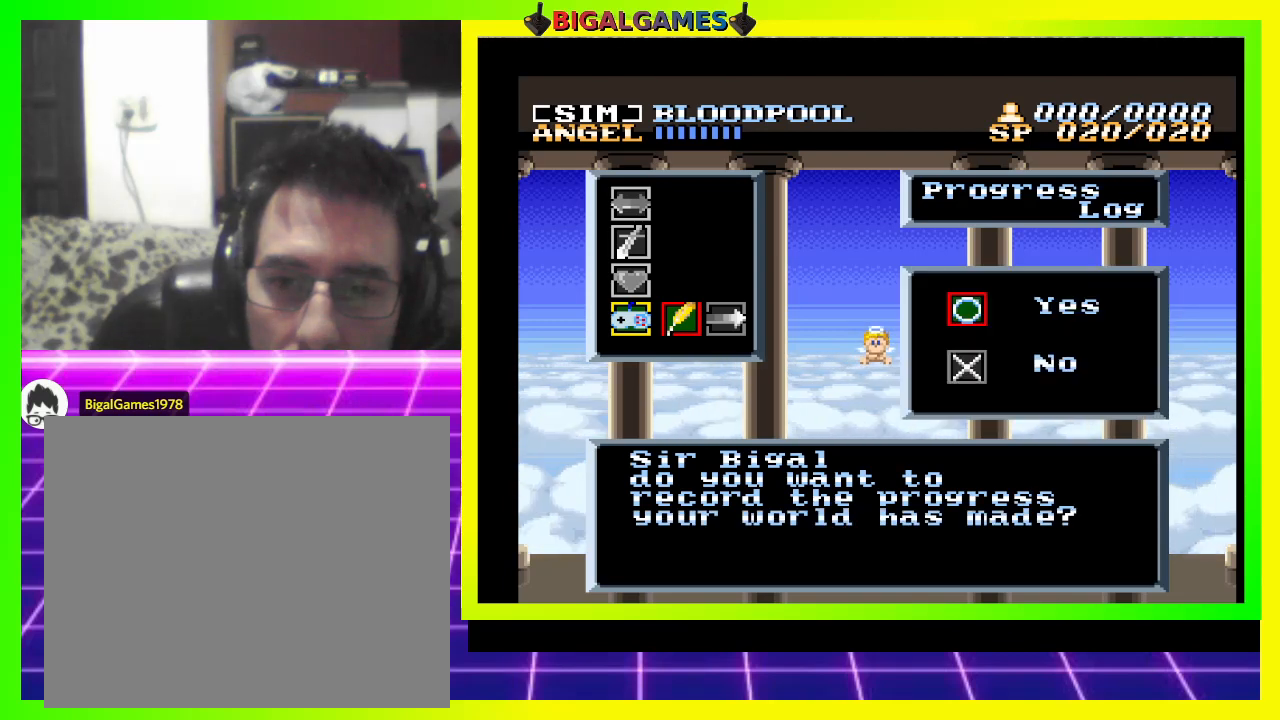
{"buttons": [], "right_stick": "center", "events": [[267, "DPAD_DOWN", "down"], [400, "DPAD_DOWN", "up"]]}
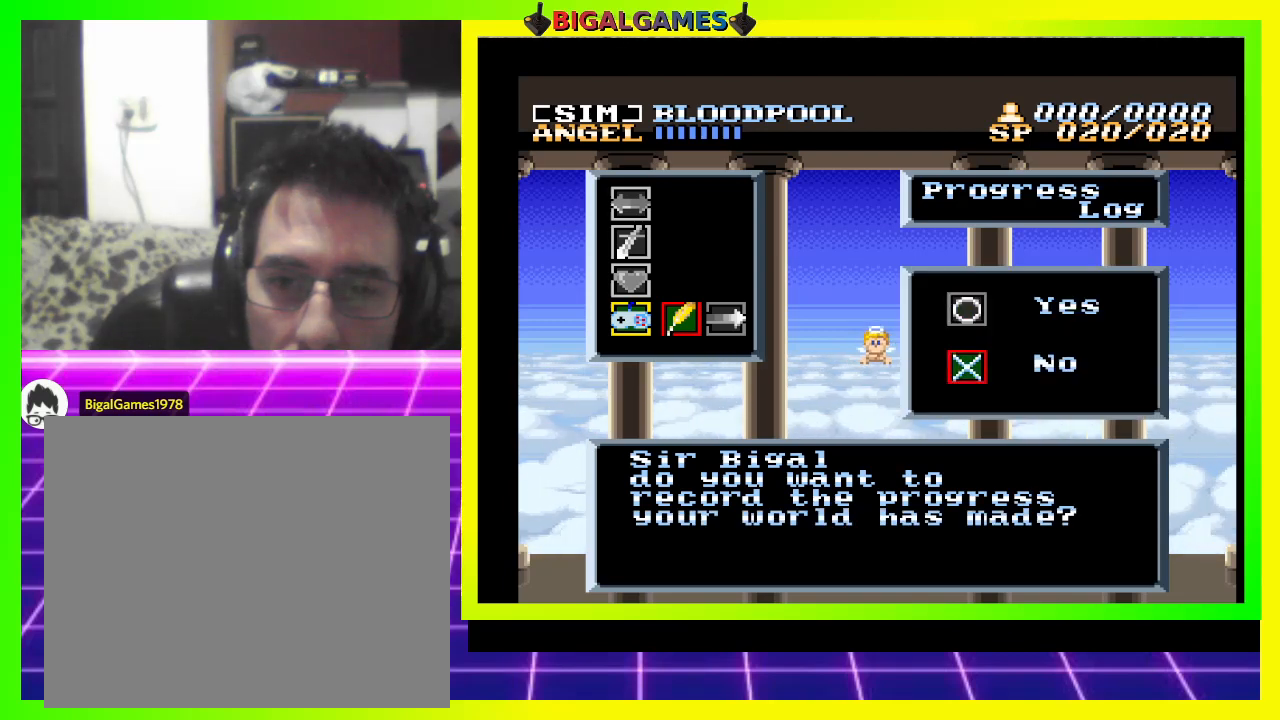
{"buttons": [], "right_stick": "center", "events": [[167, "DPAD_UP", "down"], [300, "DPAD_UP", "up"]]}
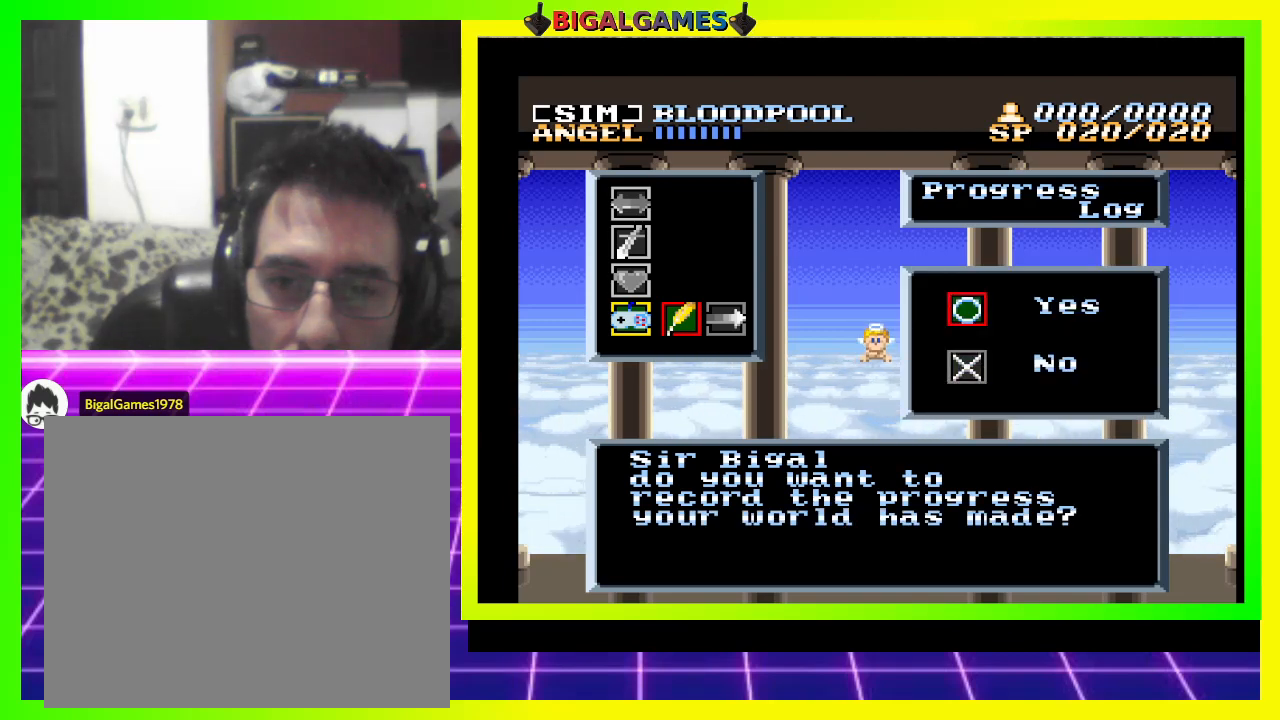
{"buttons": [], "right_stick": "center", "events": [[200, "CROSS", "down"], [333, "CROSS", "up"]]}
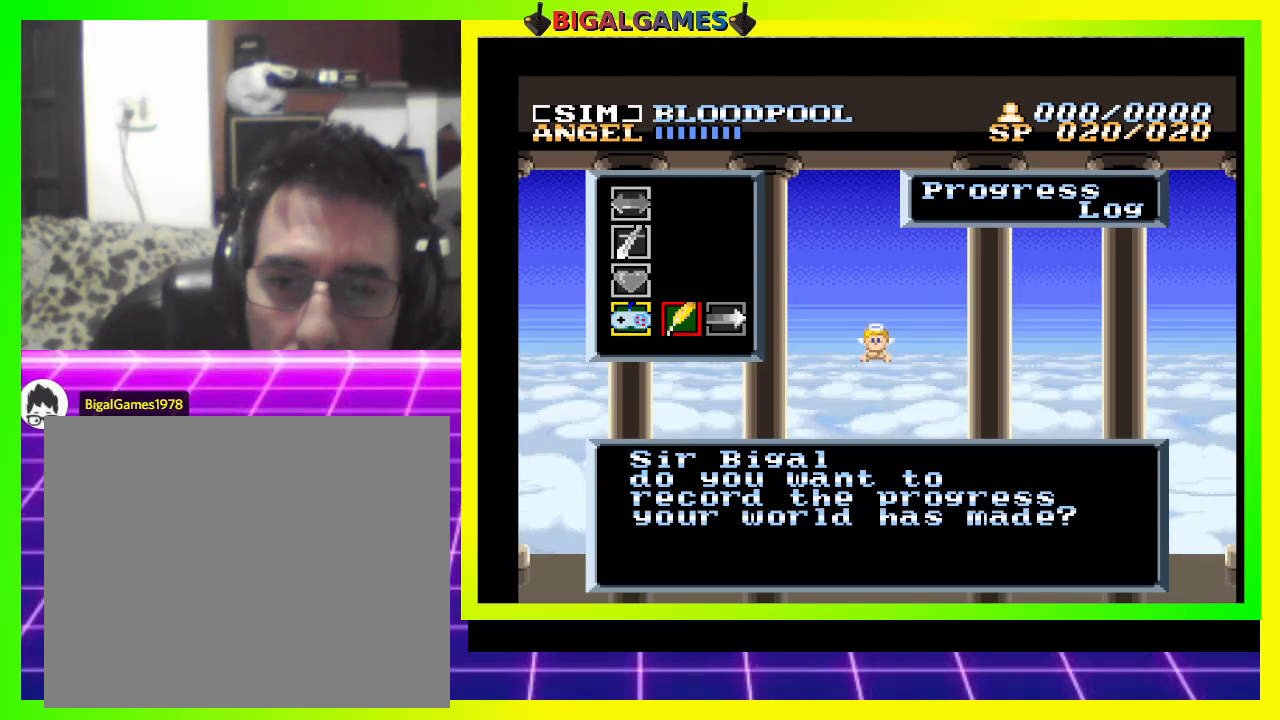
{"buttons": [], "right_stick": "center", "events": []}
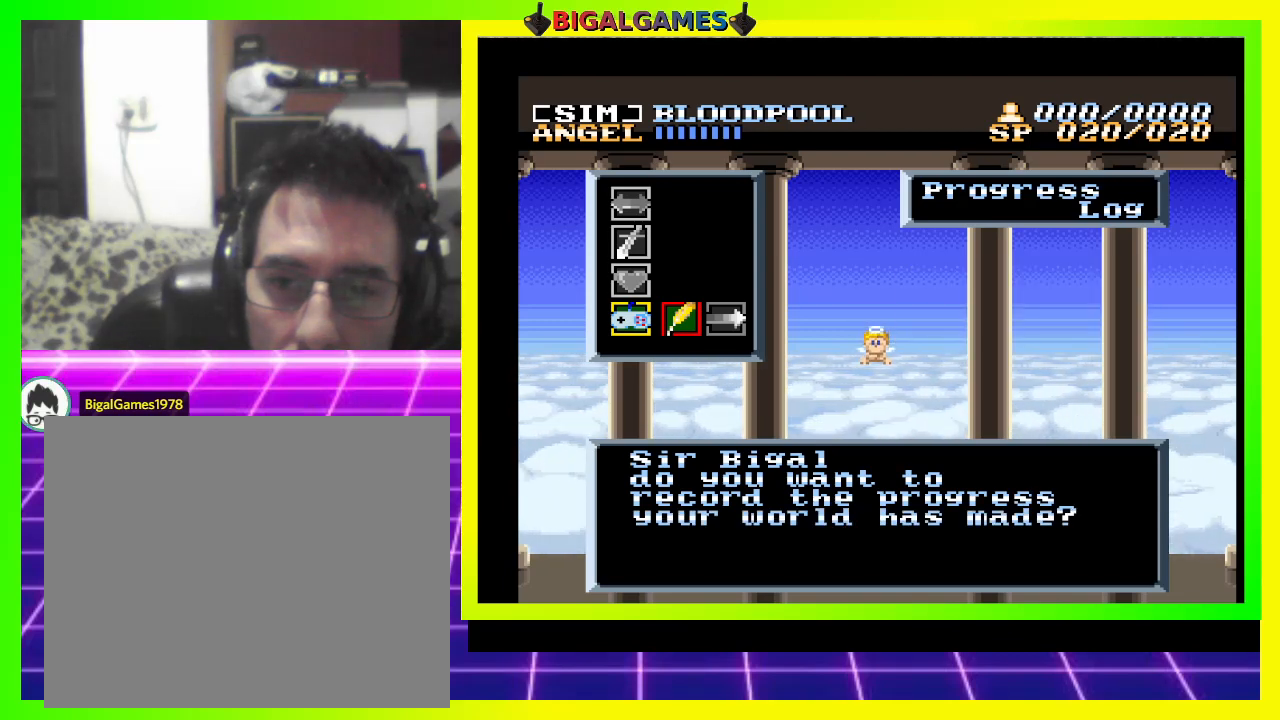
{"buttons": [], "right_stick": "center", "events": []}
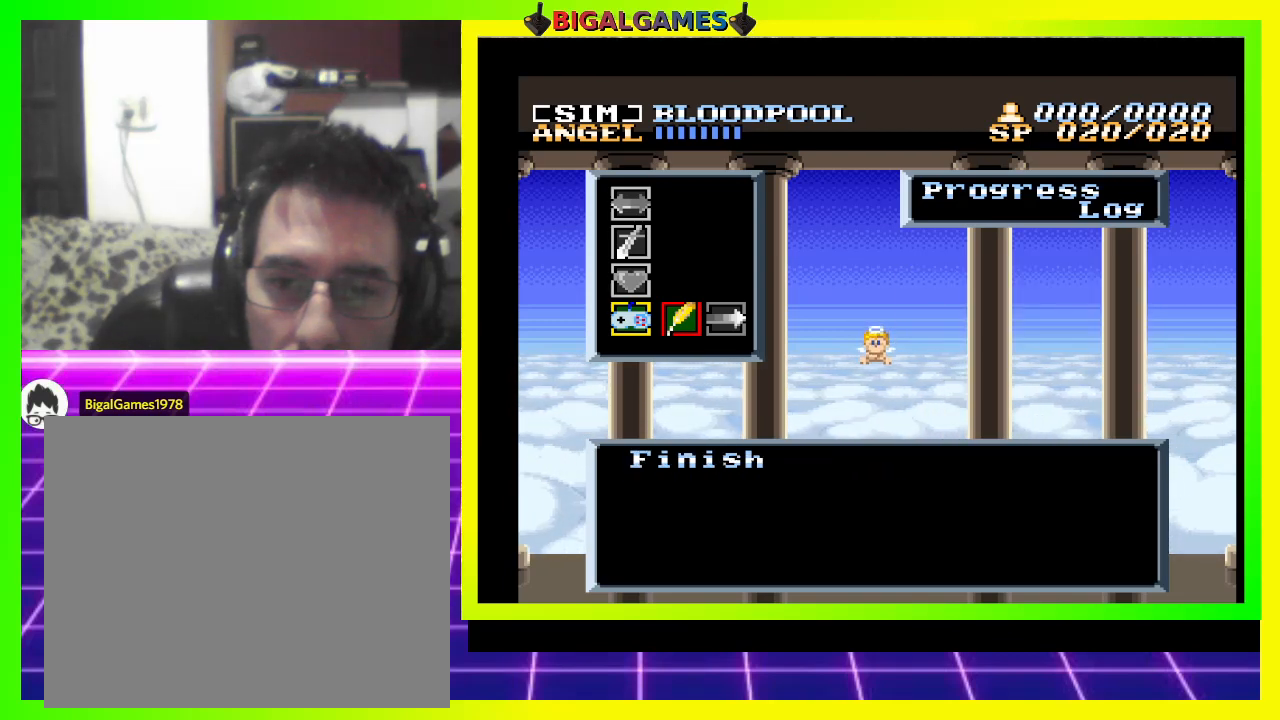
{"buttons": [], "right_stick": "center", "events": []}
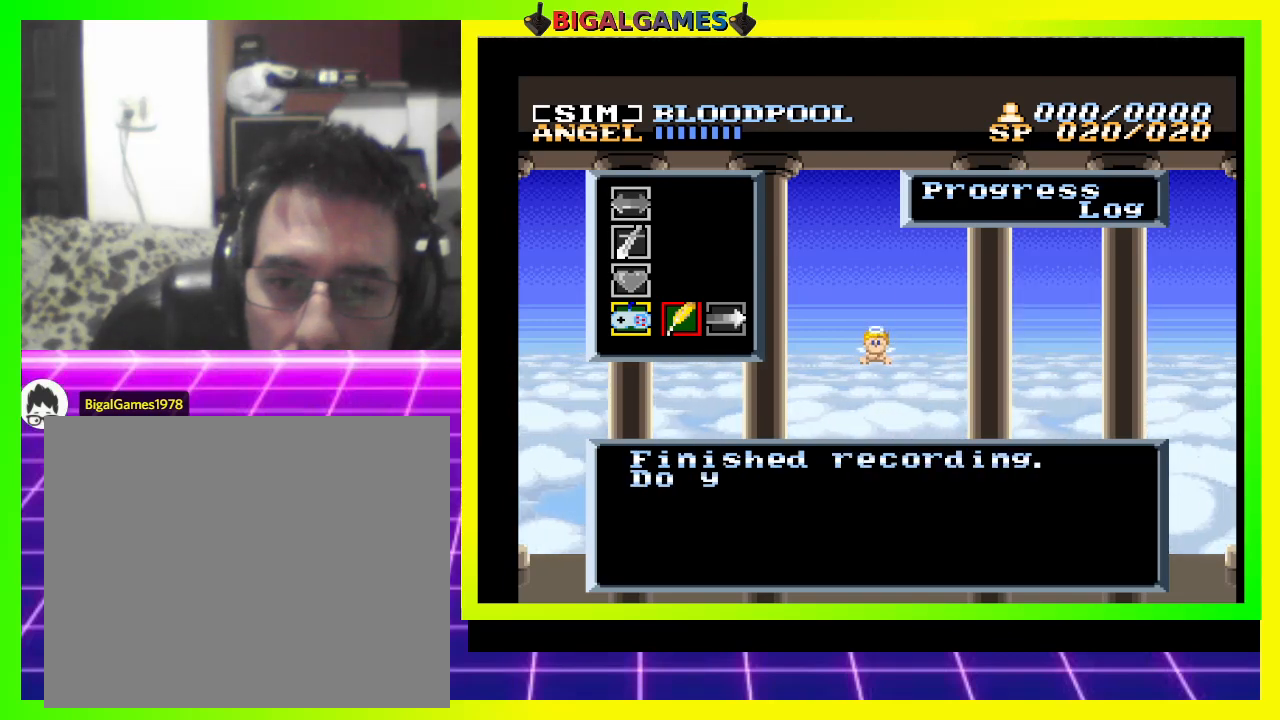
{"buttons": [], "right_stick": "center", "events": []}
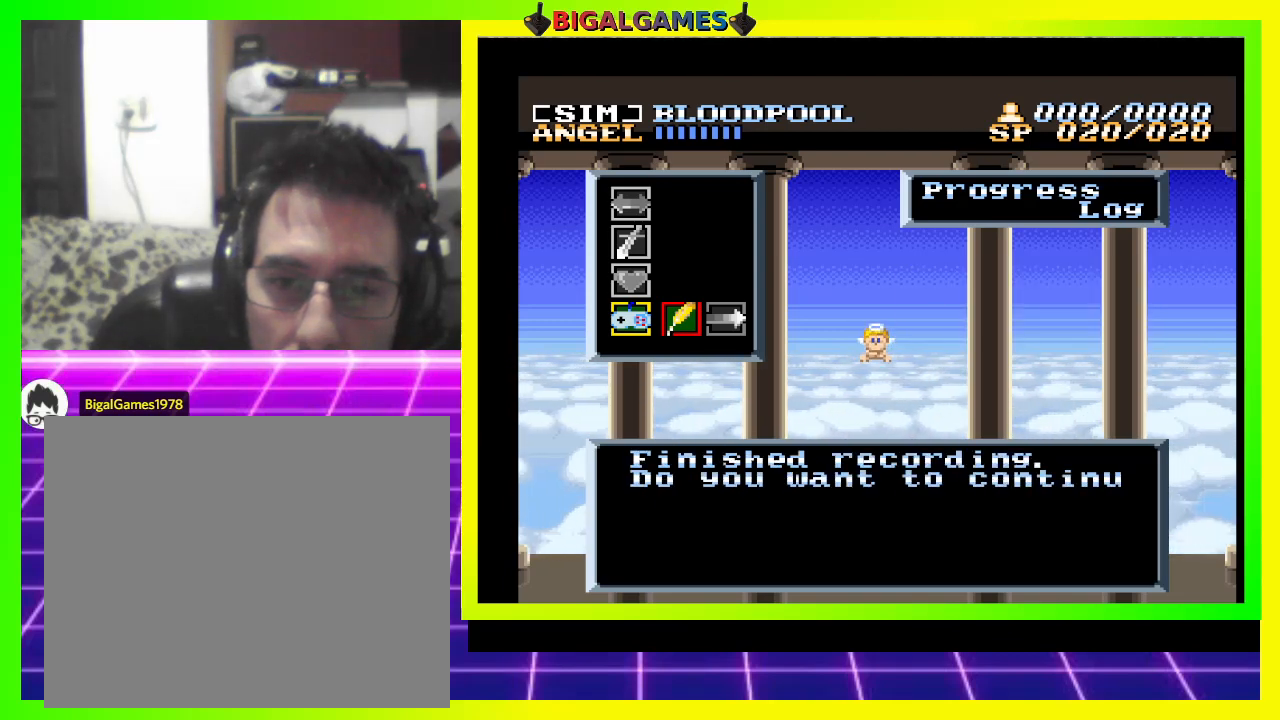
{"buttons": [], "right_stick": "center", "events": []}
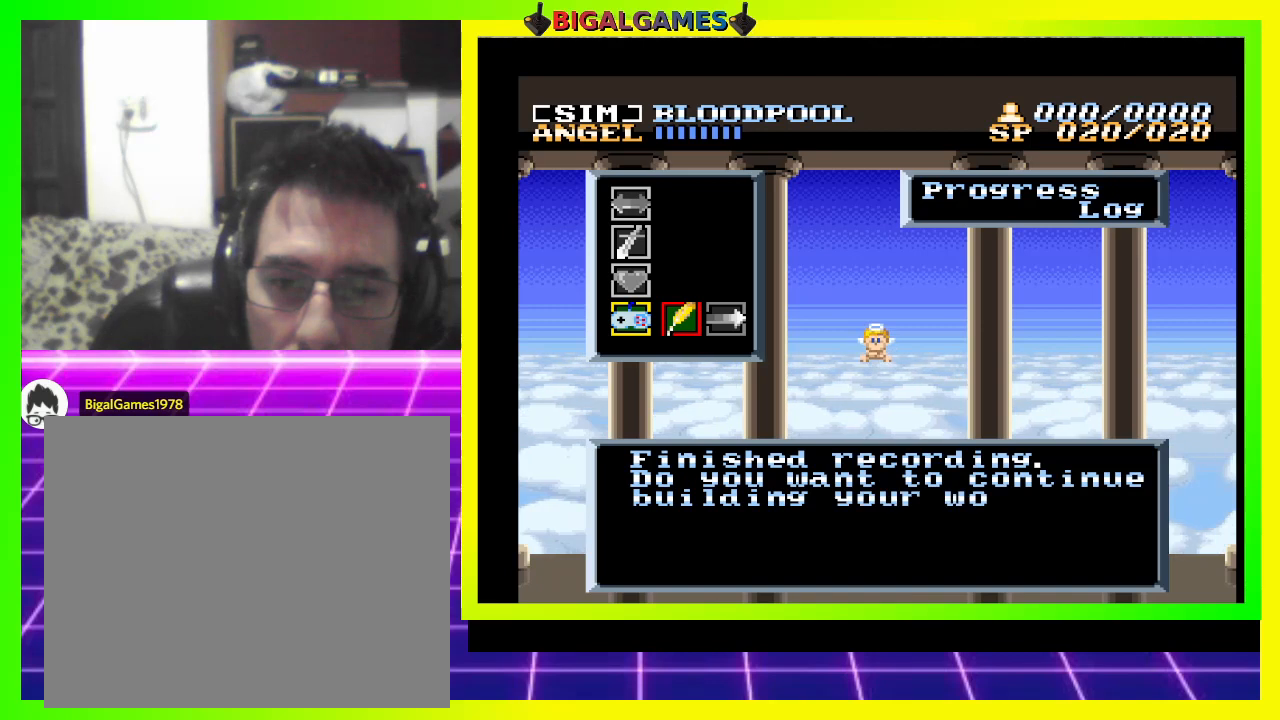
{"buttons": [], "right_stick": "center", "events": []}
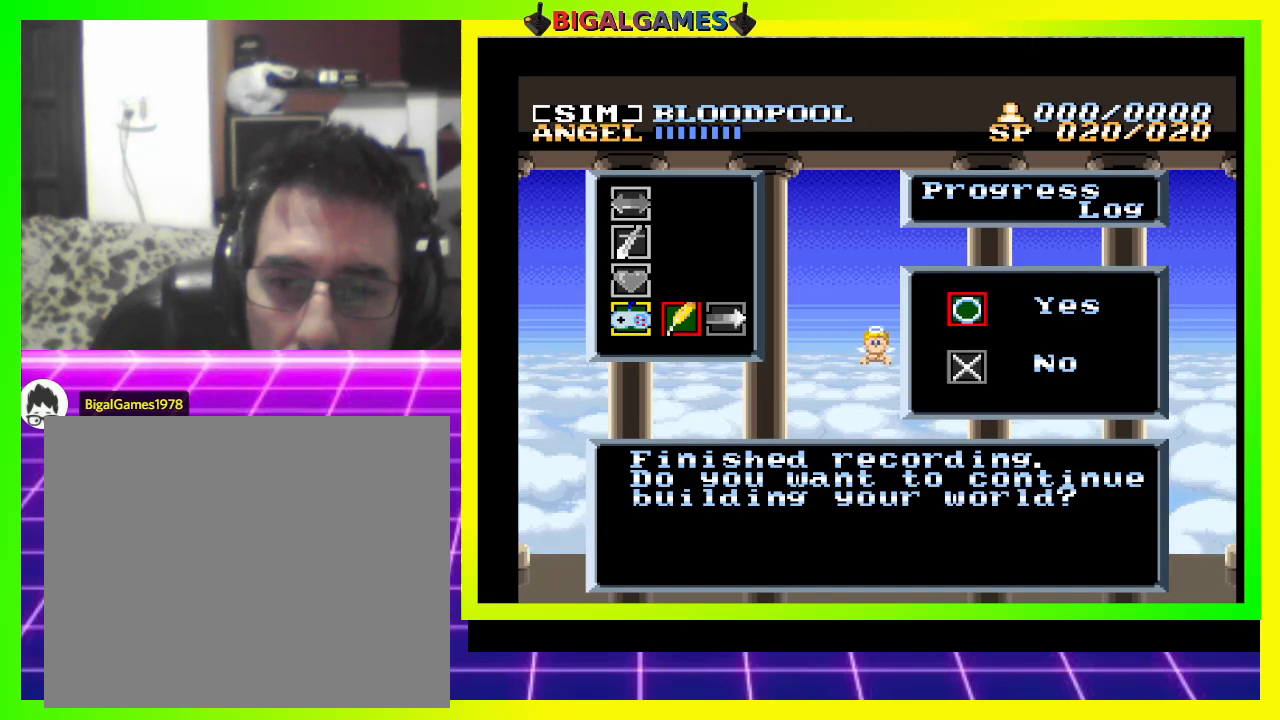
{"buttons": [], "right_stick": "center", "events": []}
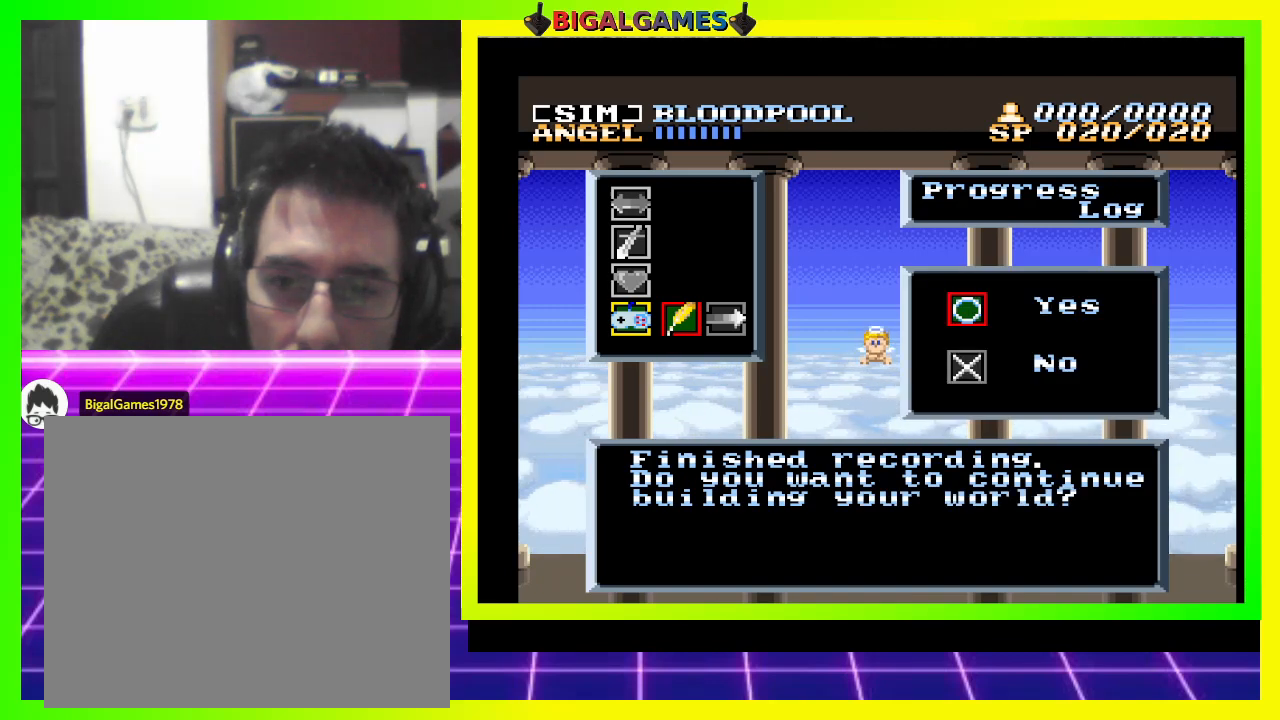
{"buttons": [], "right_stick": "center", "events": [[133, "CROSS", "down"], [300, "CROSS", "up"]]}
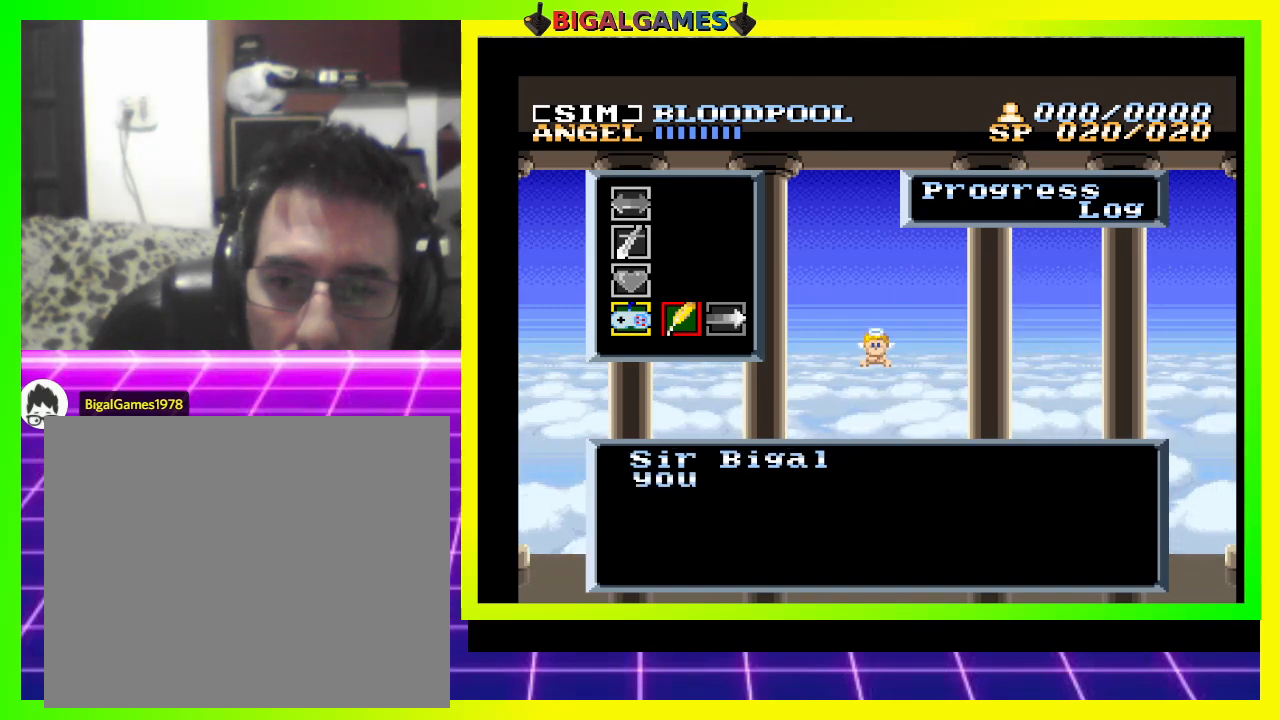
{"buttons": [], "right_stick": "center", "events": []}
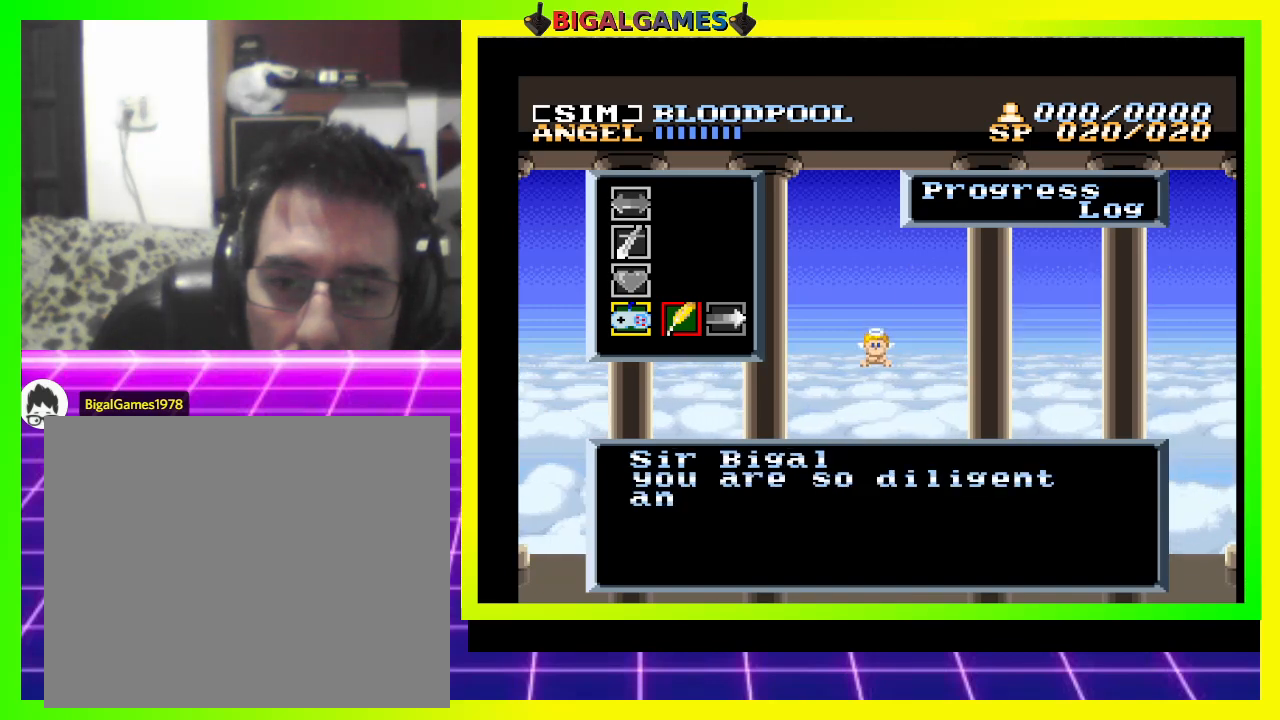
{"buttons": [], "right_stick": "center", "events": []}
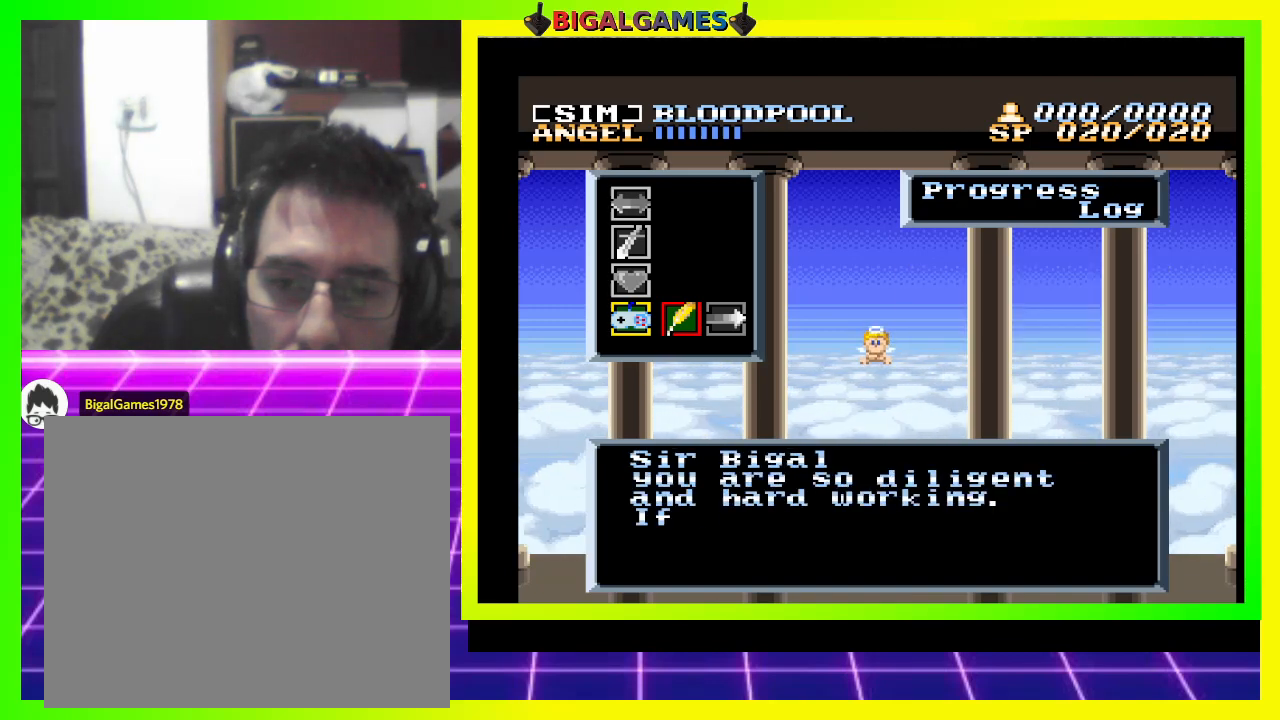
{"buttons": [], "right_stick": "center", "events": []}
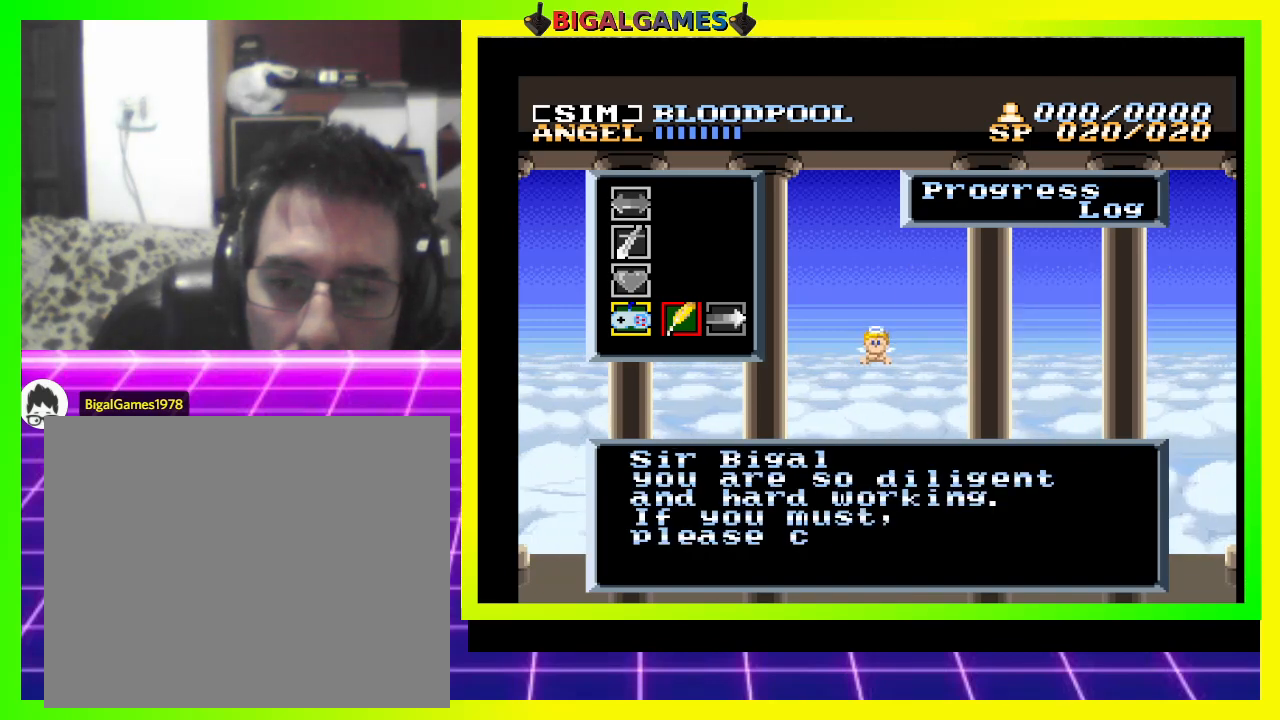
{"buttons": [], "right_stick": "center", "events": []}